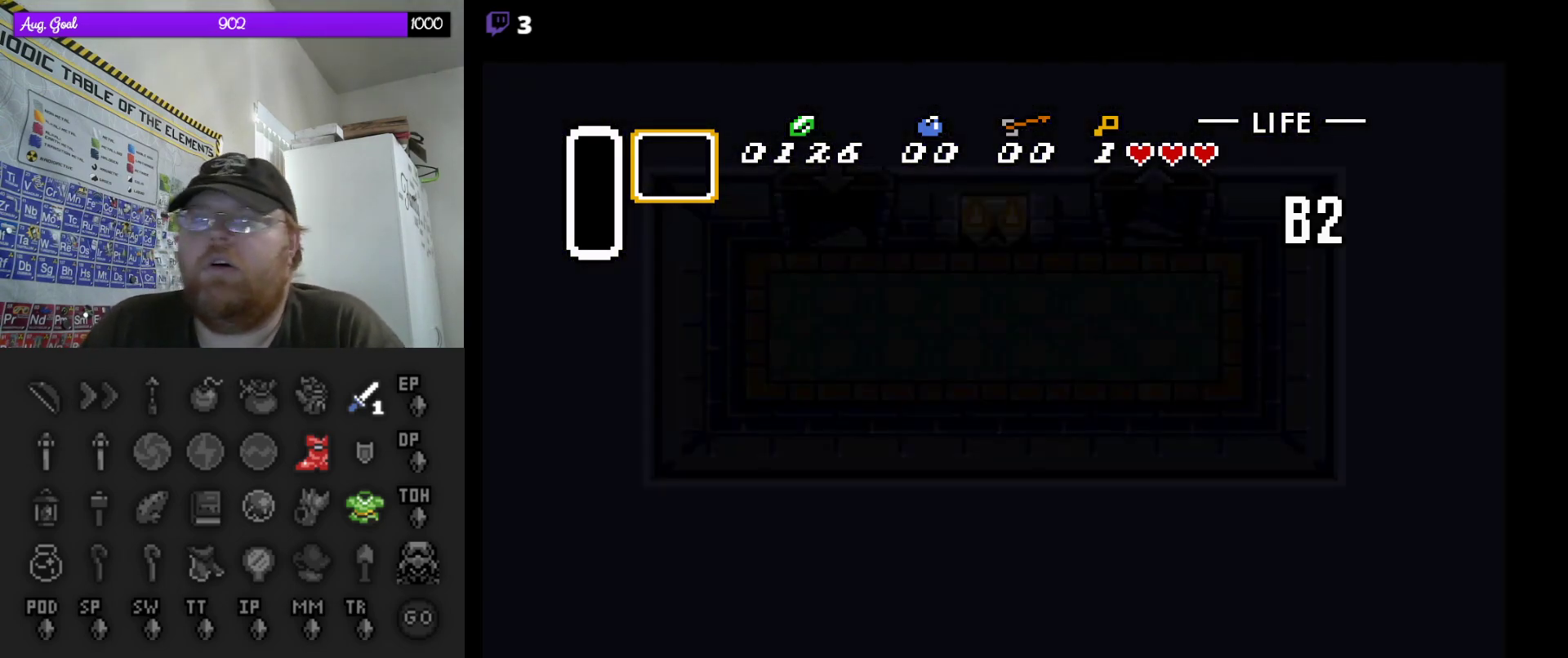
Gameplay with a controller (Nintendo layout); each line is a JSON object with the inputs held at the frame after it. "events" lists button and stick changes between this image and that frame as [ms after this image, input, new state], when the widget could be followed in between. Not read: L3 R3.
{"buttons": [], "events": []}
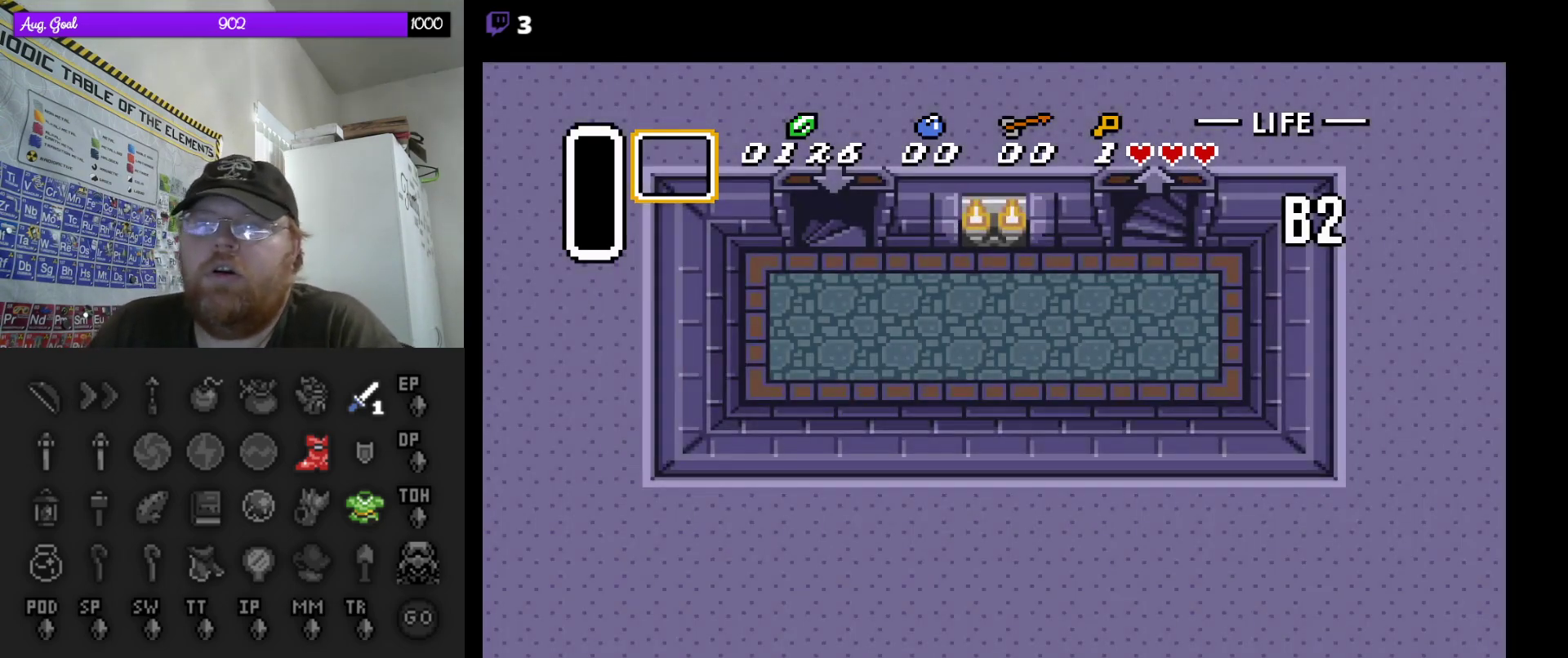
{"buttons": ["DPAD_DOWN"], "events": [[67, "DPAD_DOWN", "down"], [83, "DPAD_DOWN", "up"], [333, "DPAD_DOWN", "down"]]}
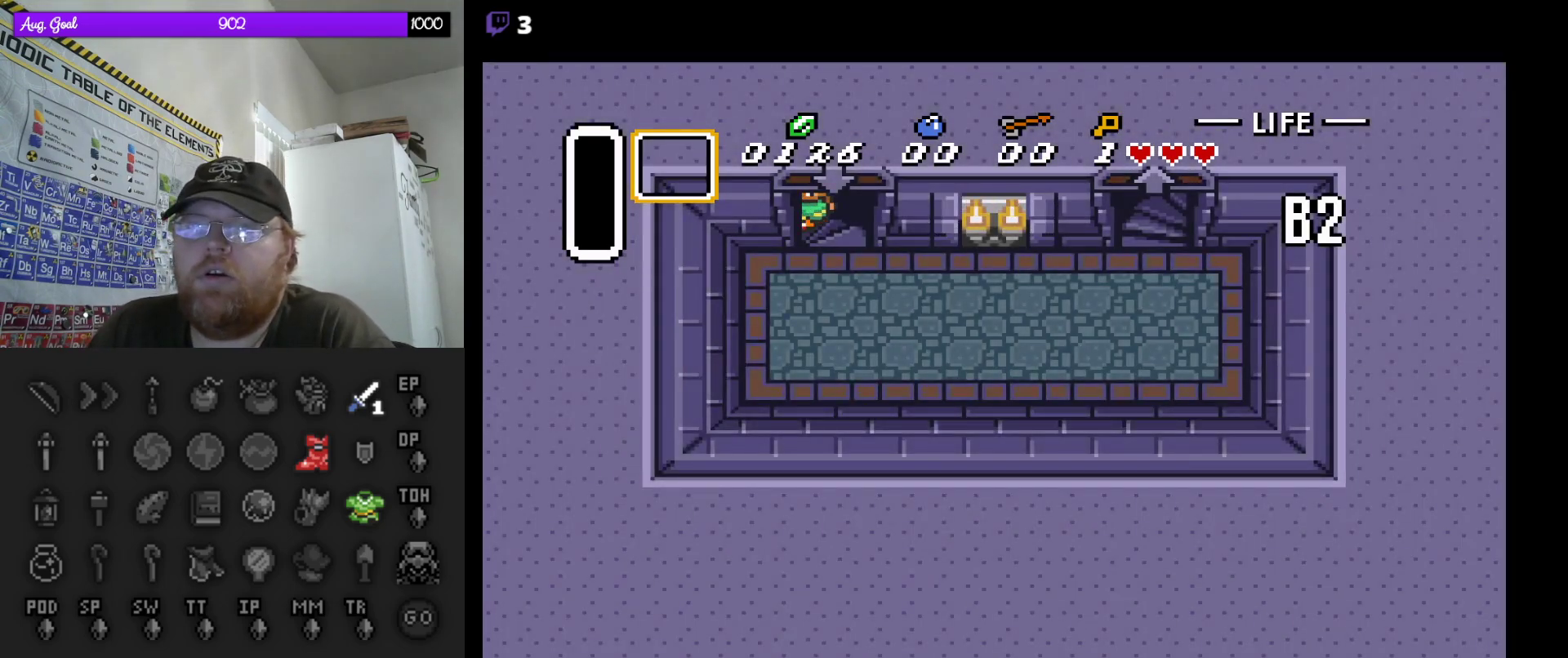
{"buttons": ["DPAD_DOWN"], "events": [[217, "DPAD_DOWN", "up"], [417, "DPAD_DOWN", "down"]]}
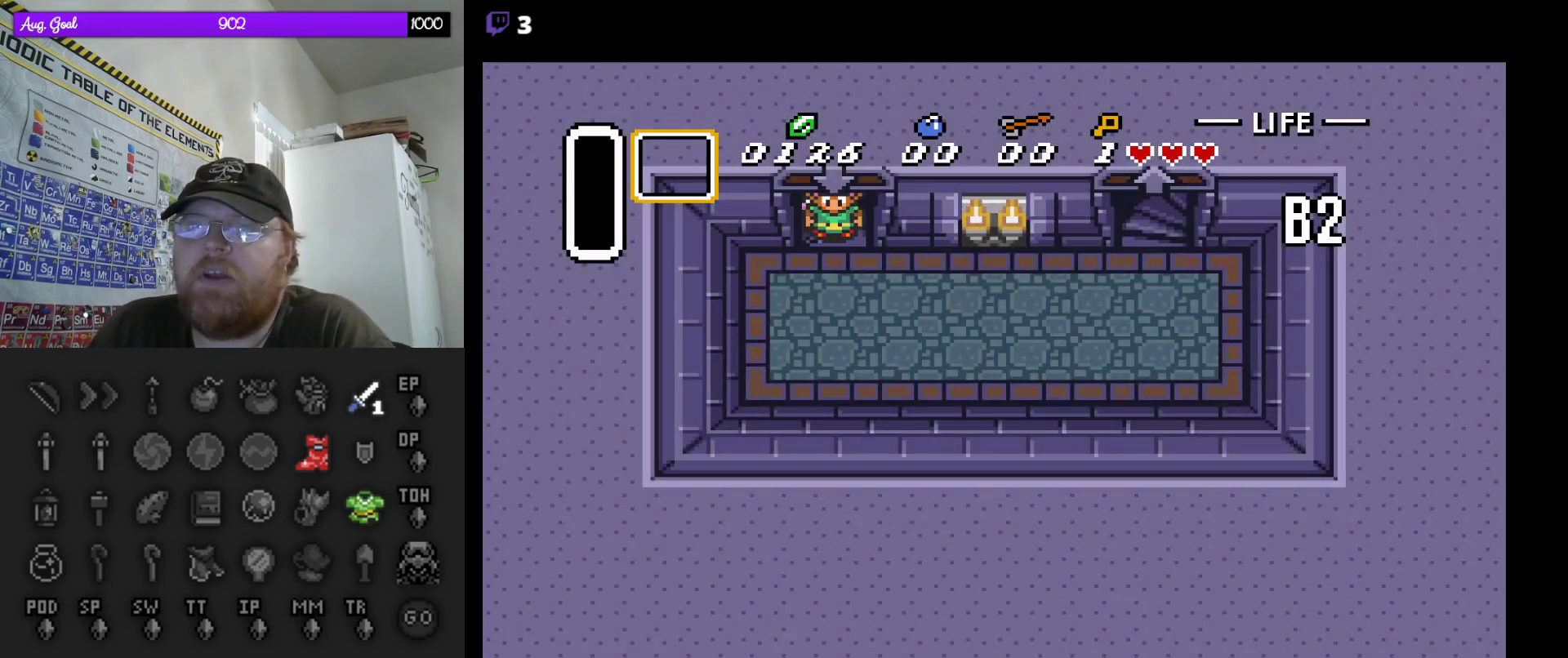
{"buttons": ["DPAD_RIGHT"], "events": [[283, "DPAD_DOWN", "up"], [300, "DPAD_DOWN", "down"], [317, "DPAD_DOWN", "up"], [333, "DPAD_RIGHT", "down"], [450, "DPAD_DOWN", "down"], [467, "DPAD_DOWN", "up"]]}
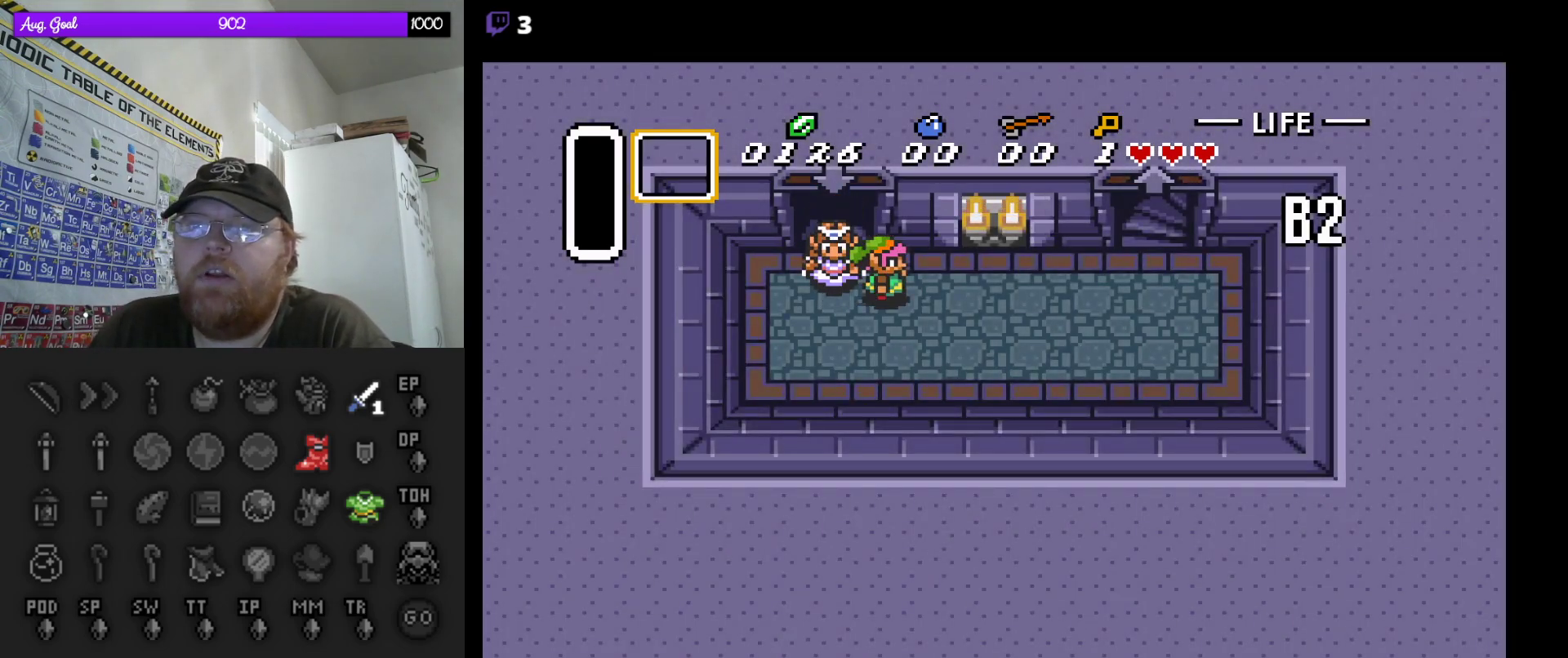
{"buttons": ["A"], "events": [[17, "A", "down"], [17, "DPAD_DOWN", "down"], [50, "DPAD_DOWN", "up"], [67, "DPAD_RIGHT", "up"]]}
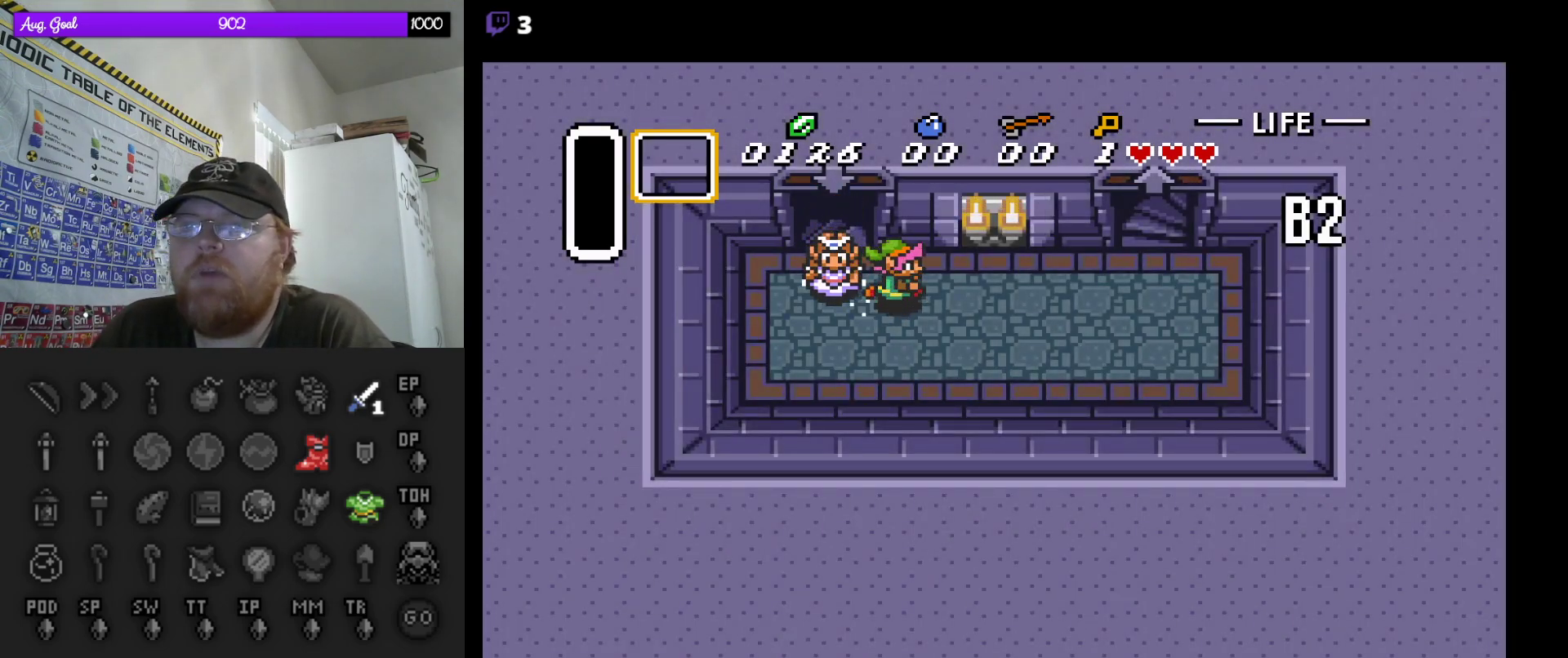
{"buttons": ["DPAD_UP"], "events": [[300, "DPAD_UP", "down"], [333, "A", "up"]]}
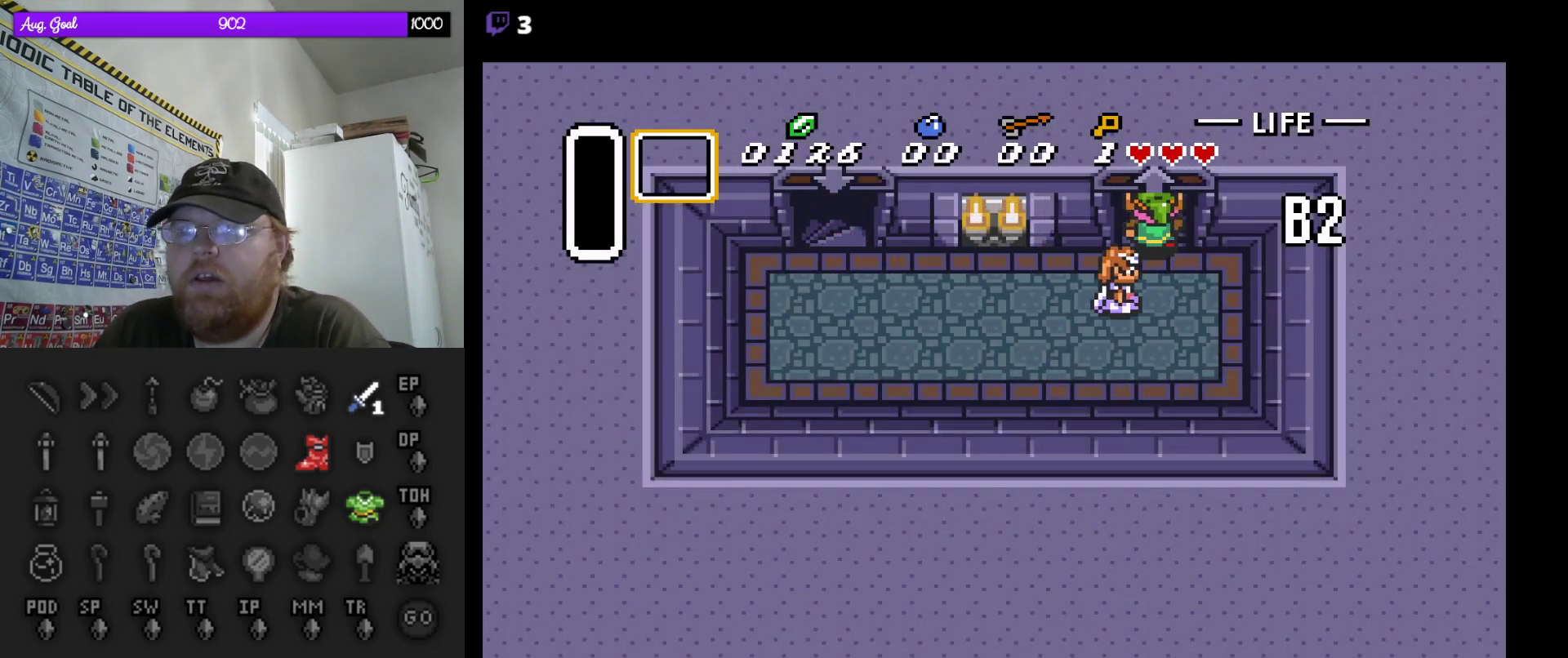
{"buttons": ["DPAD_UP"], "events": []}
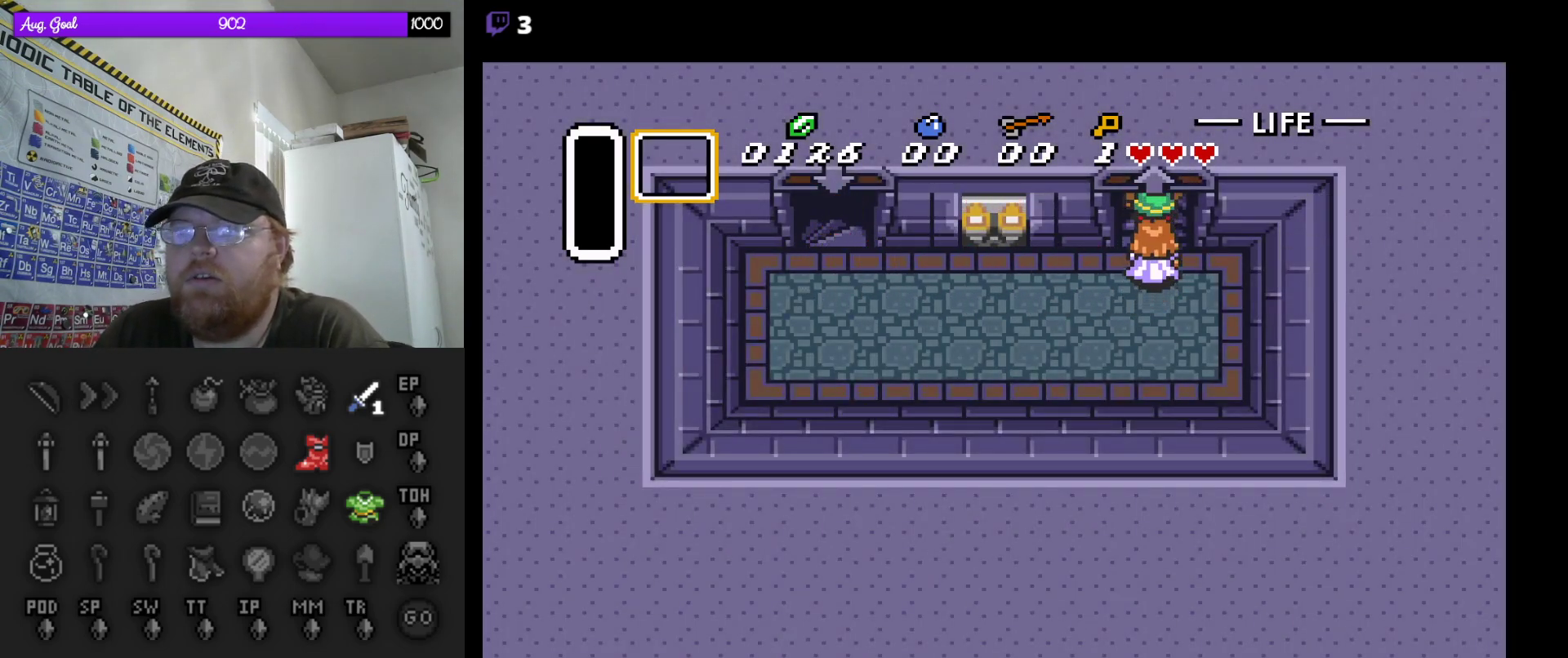
{"buttons": [], "events": [[400, "DPAD_UP", "up"]]}
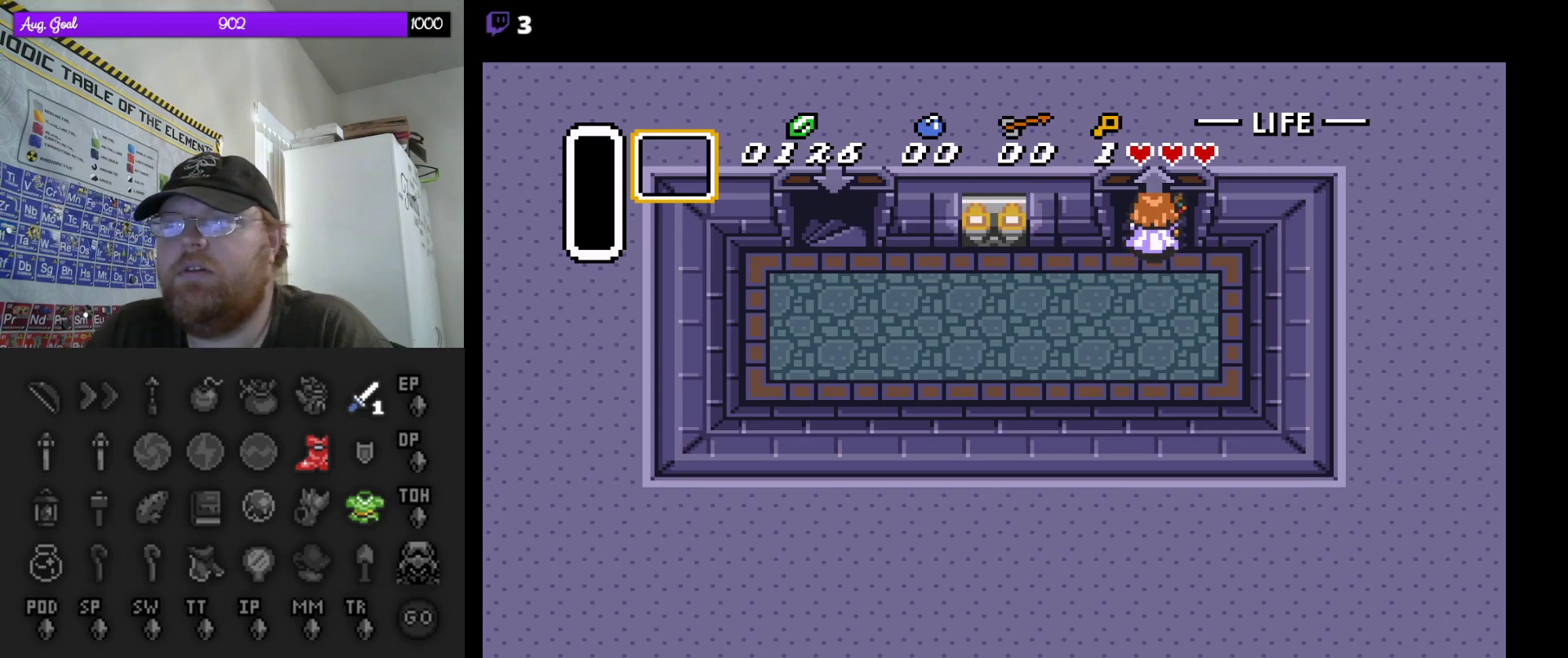
{"buttons": [], "events": []}
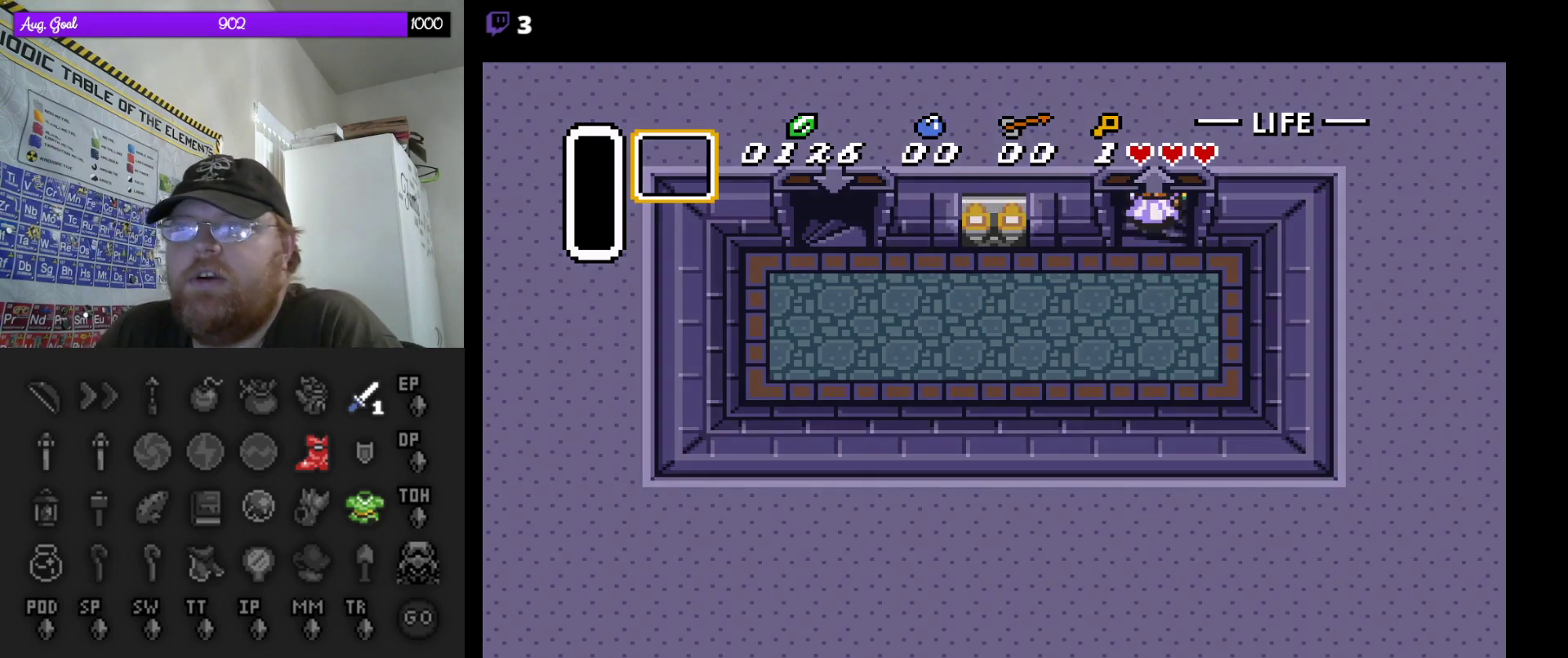
{"buttons": [], "events": []}
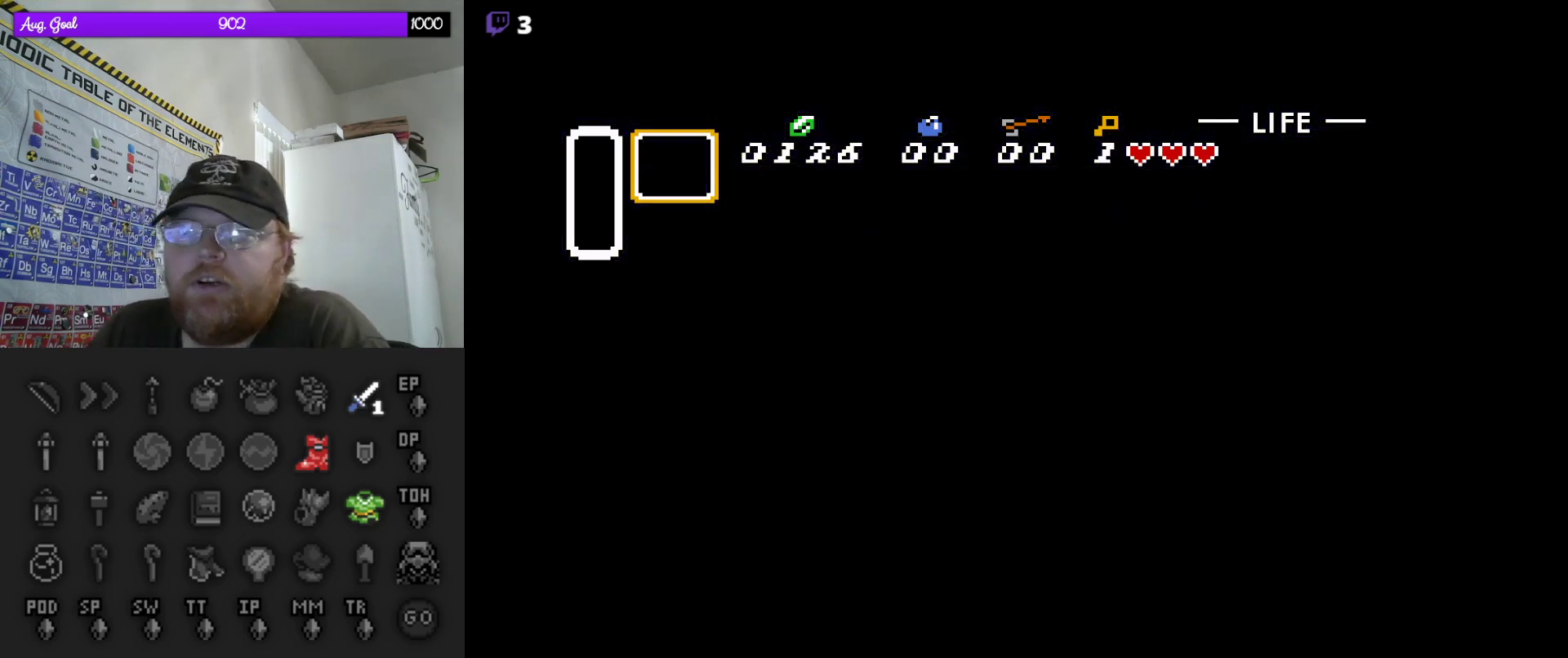
{"buttons": [], "events": []}
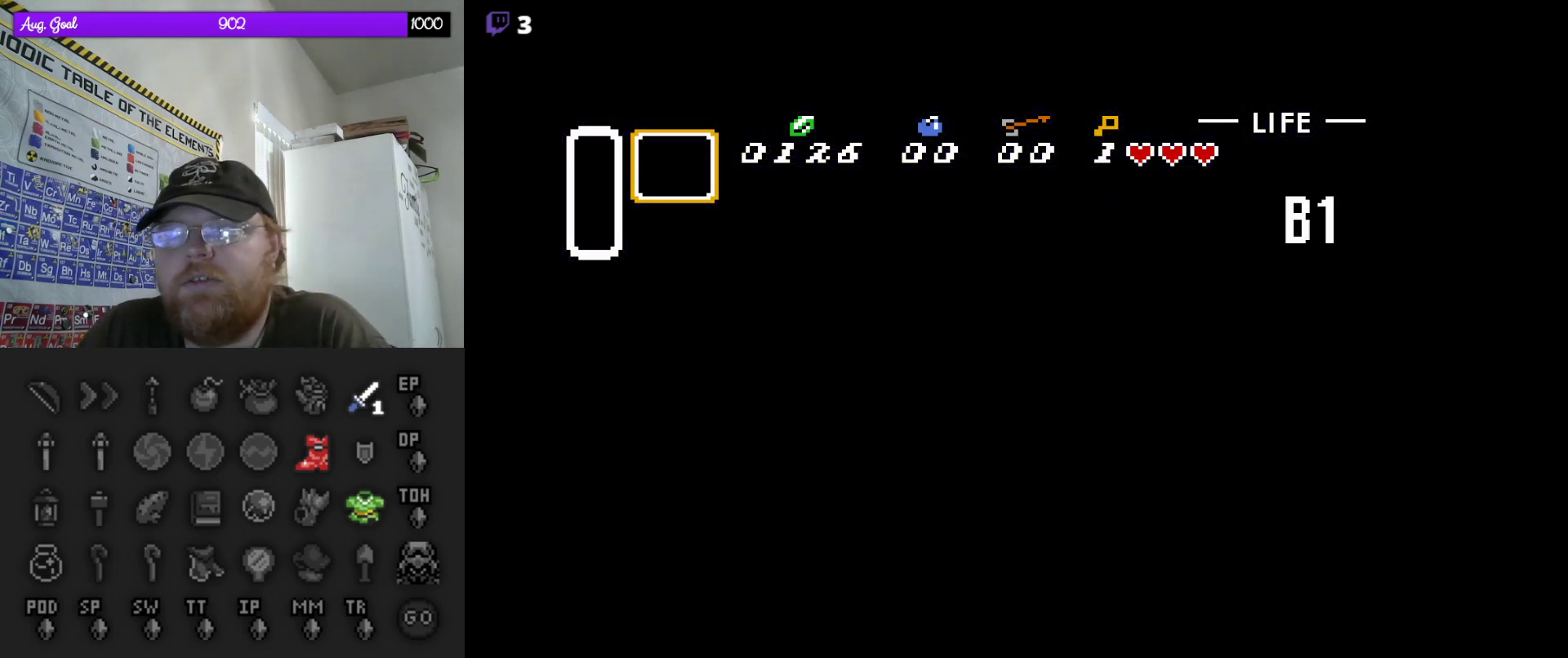
{"buttons": [], "events": []}
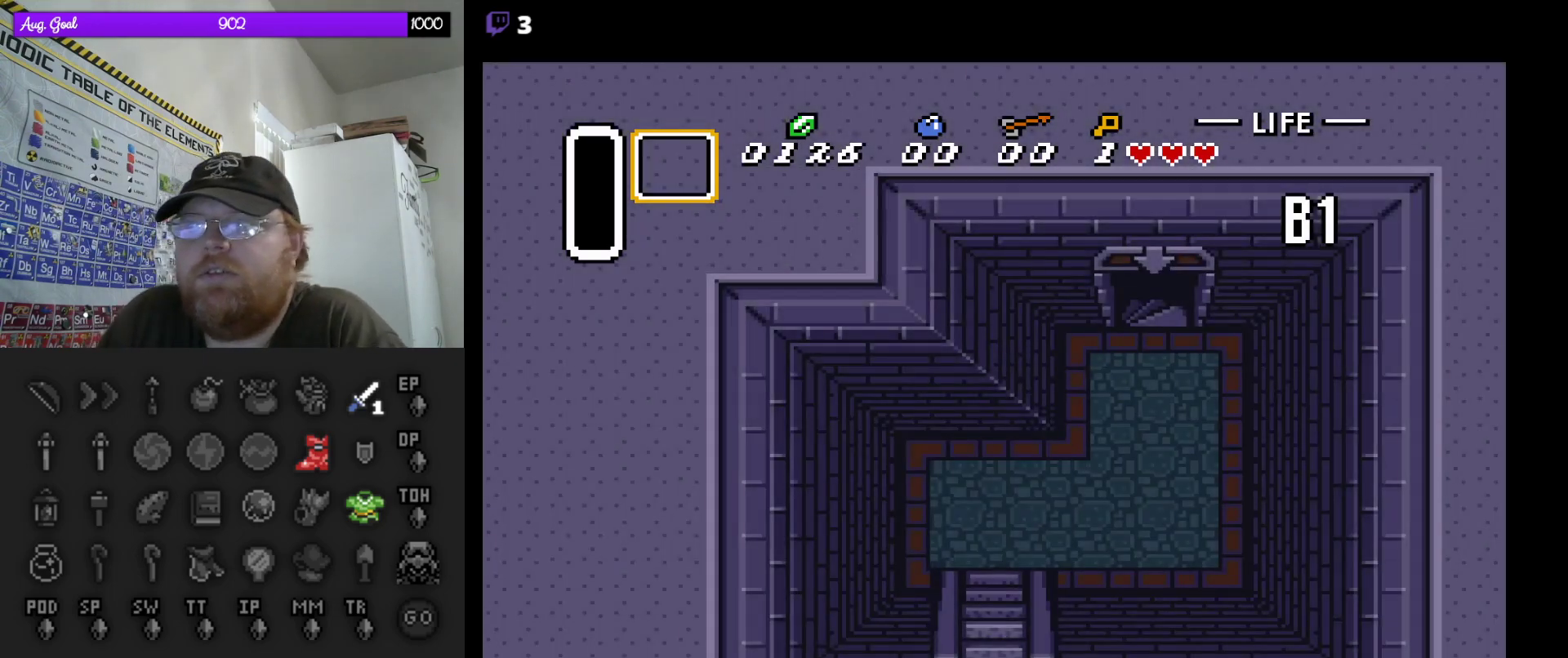
{"buttons": ["DPAD_DOWN"], "events": [[450, "DPAD_DOWN", "down"]]}
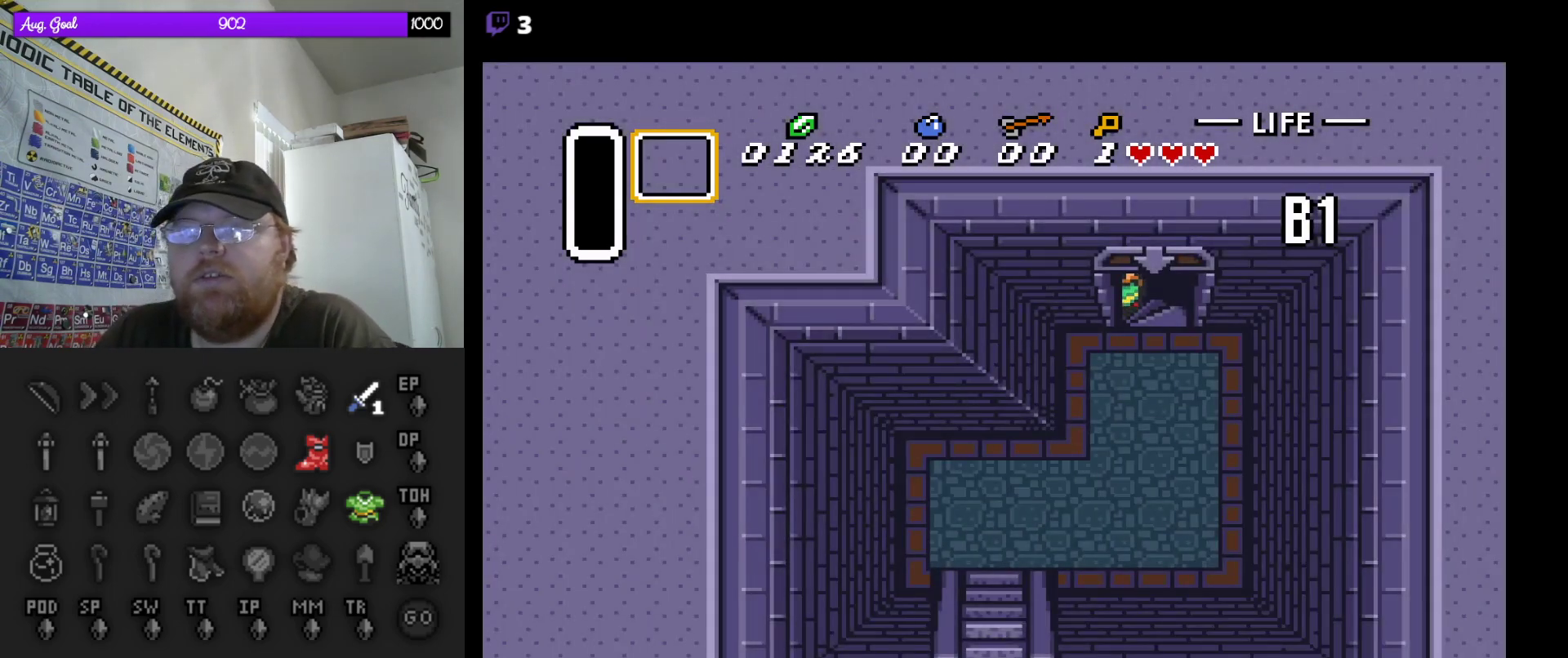
{"buttons": ["DPAD_DOWN"], "events": []}
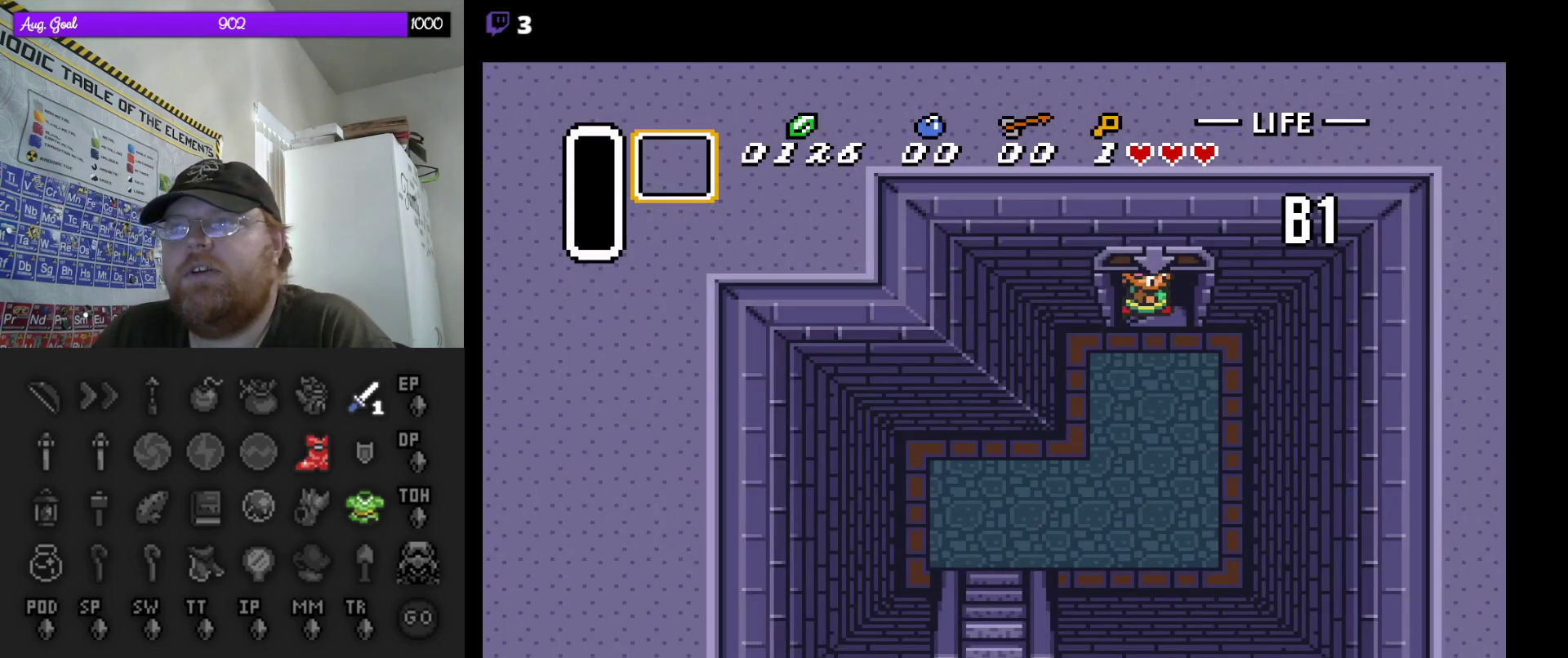
{"buttons": ["DPAD_DOWN"], "events": []}
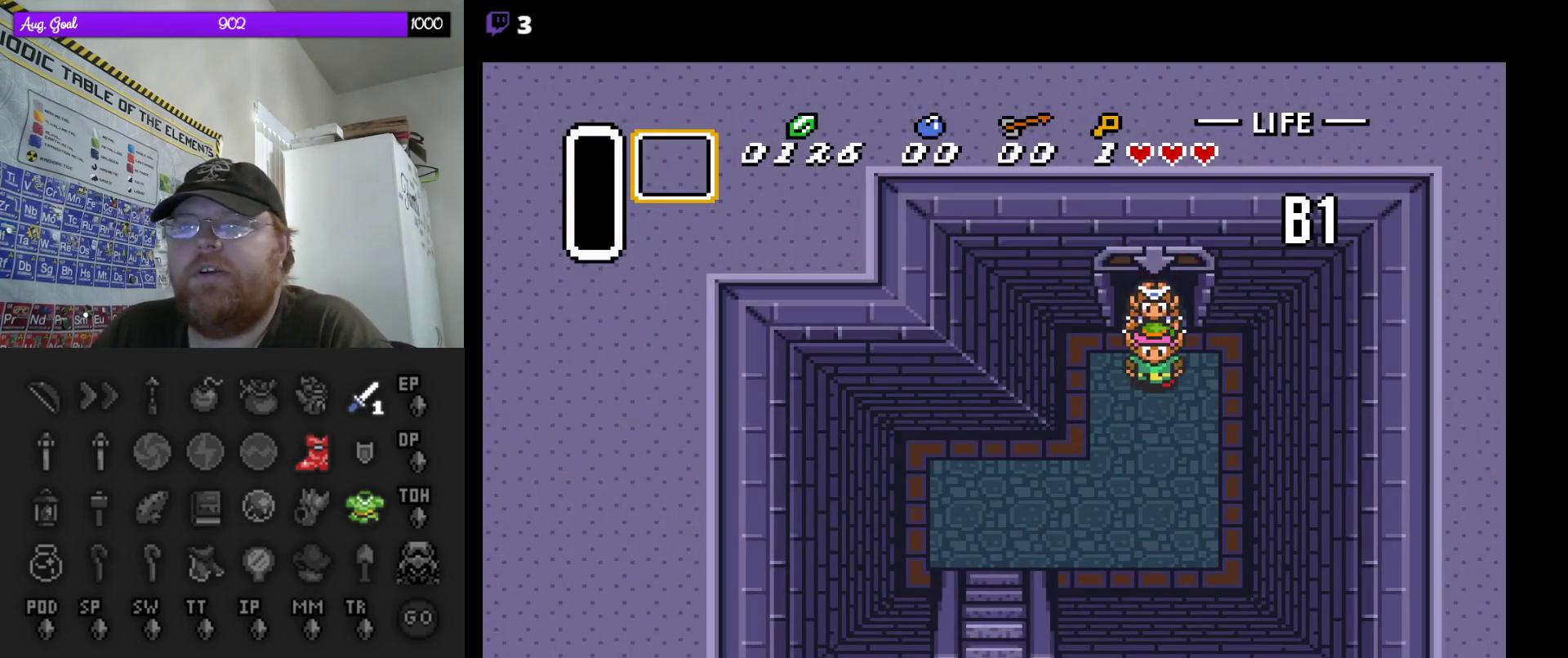
{"buttons": ["DPAD_DOWN", "DPAD_LEFT"], "events": [[483, "DPAD_LEFT", "down"]]}
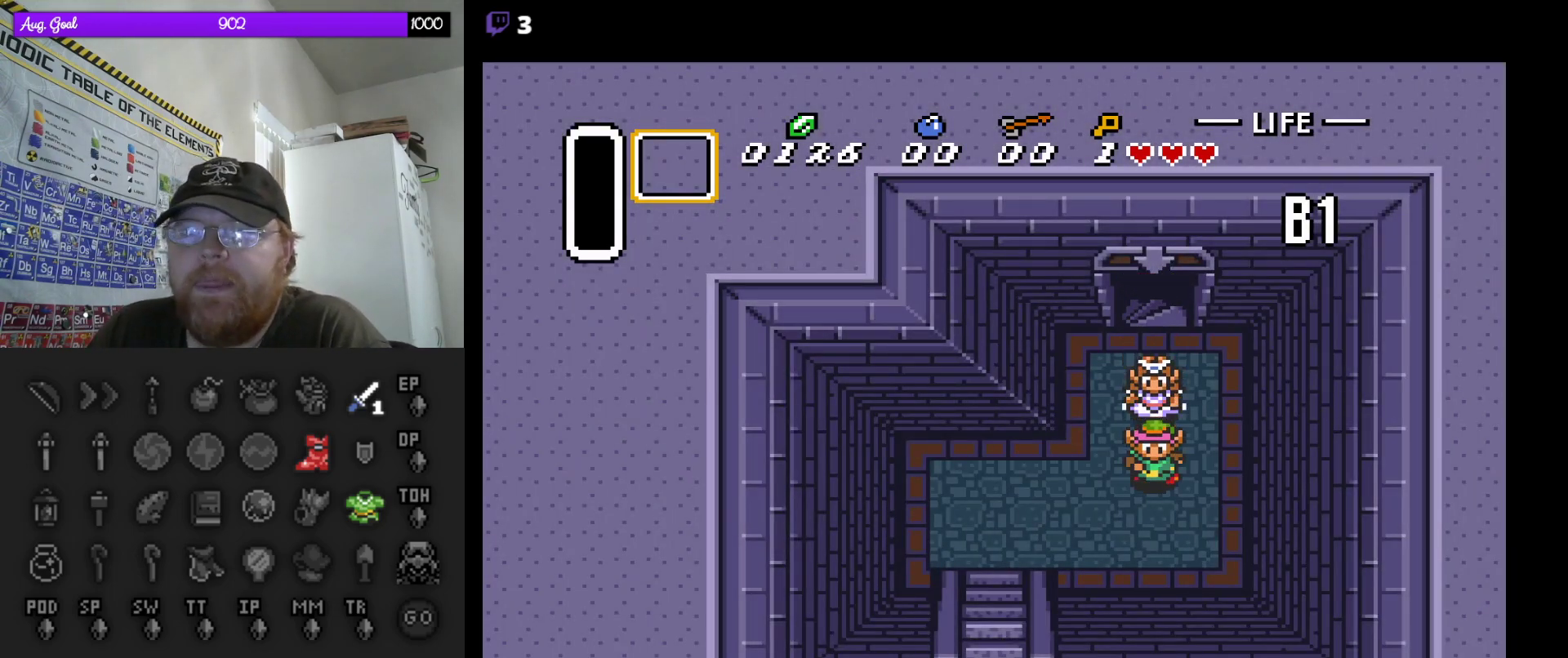
{"buttons": ["DPAD_DOWN"], "events": [[167, "DPAD_DOWN", "up"], [450, "DPAD_DOWN", "down"], [483, "DPAD_LEFT", "up"]]}
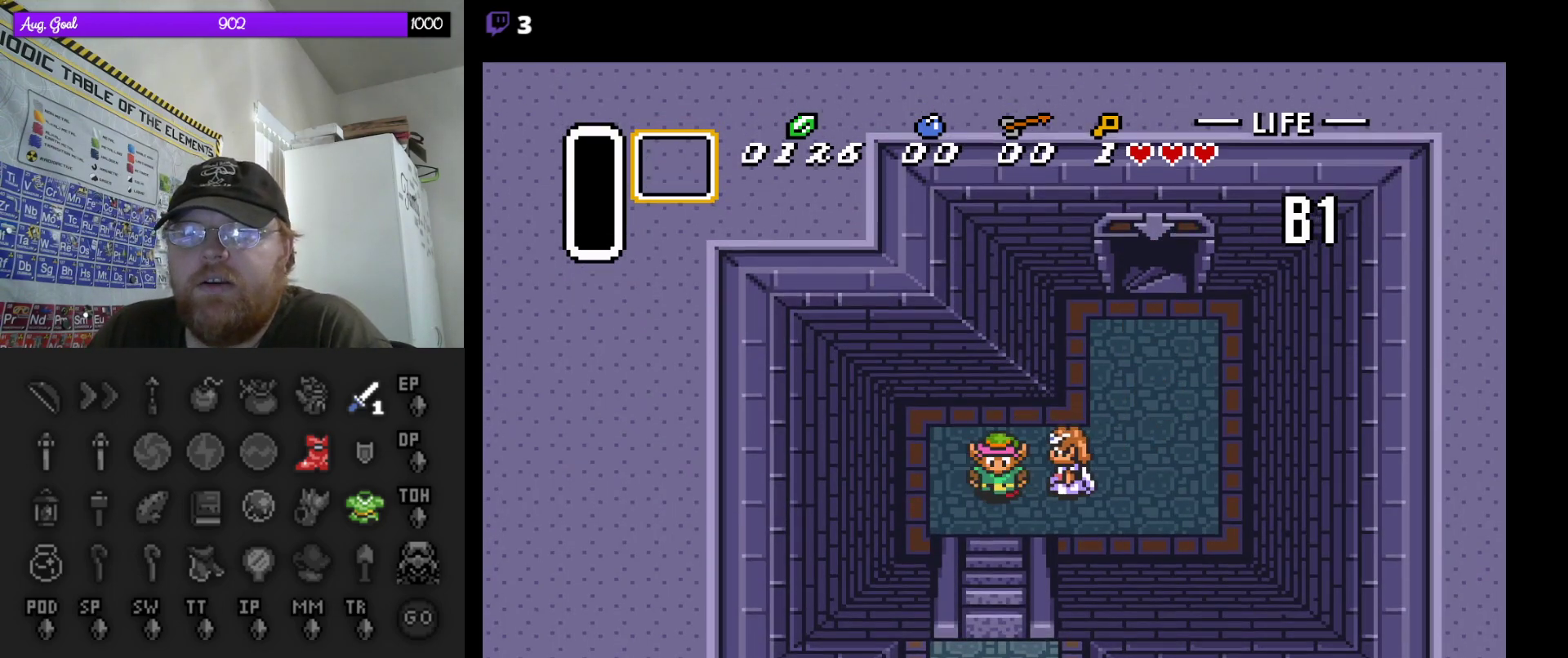
{"buttons": ["DPAD_DOWN"], "events": []}
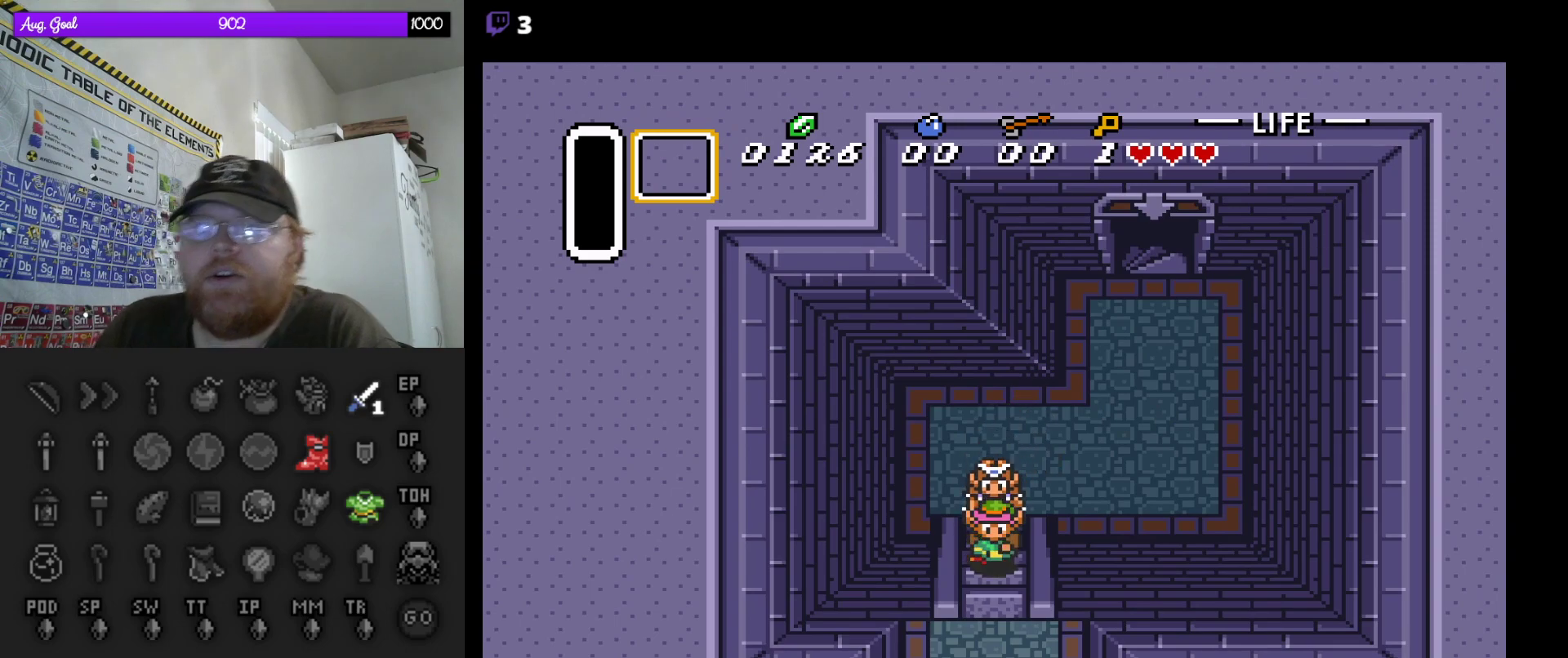
{"buttons": ["DPAD_DOWN"], "events": []}
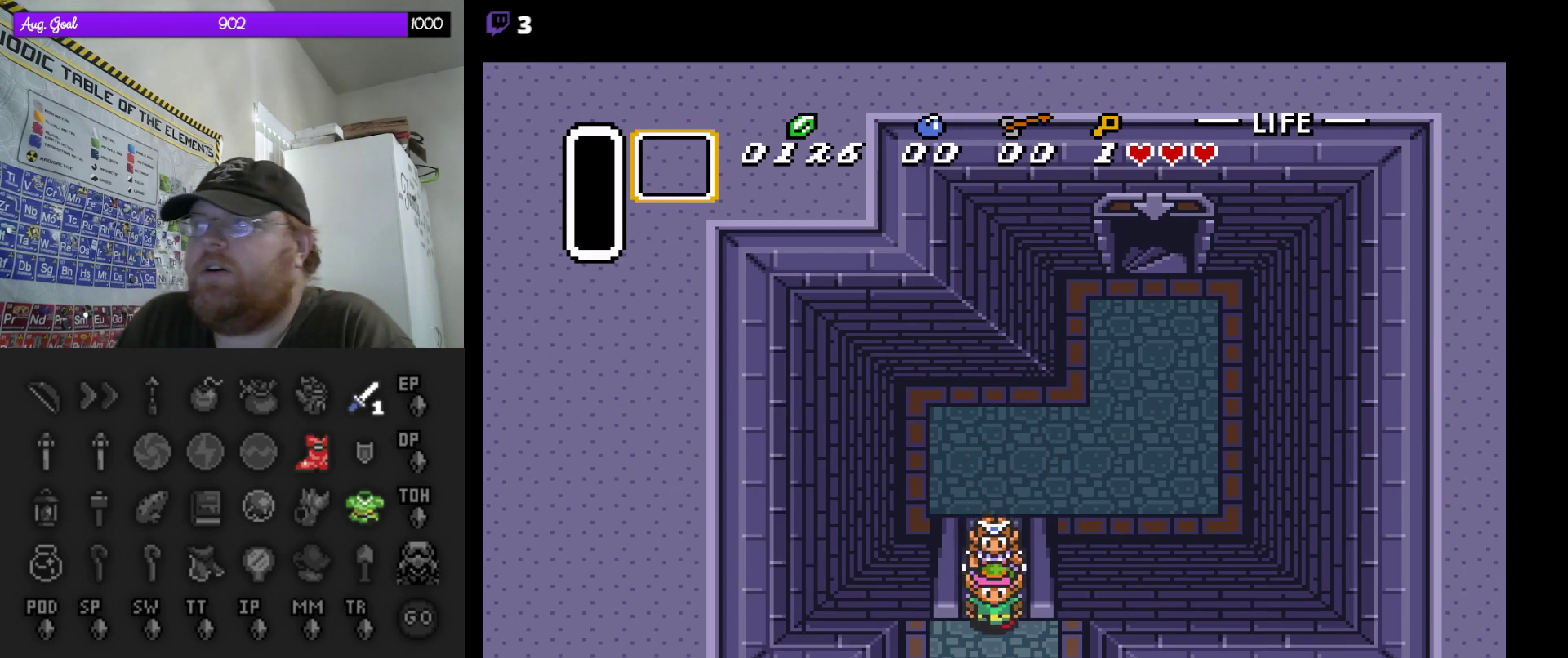
{"buttons": ["DPAD_DOWN"], "events": []}
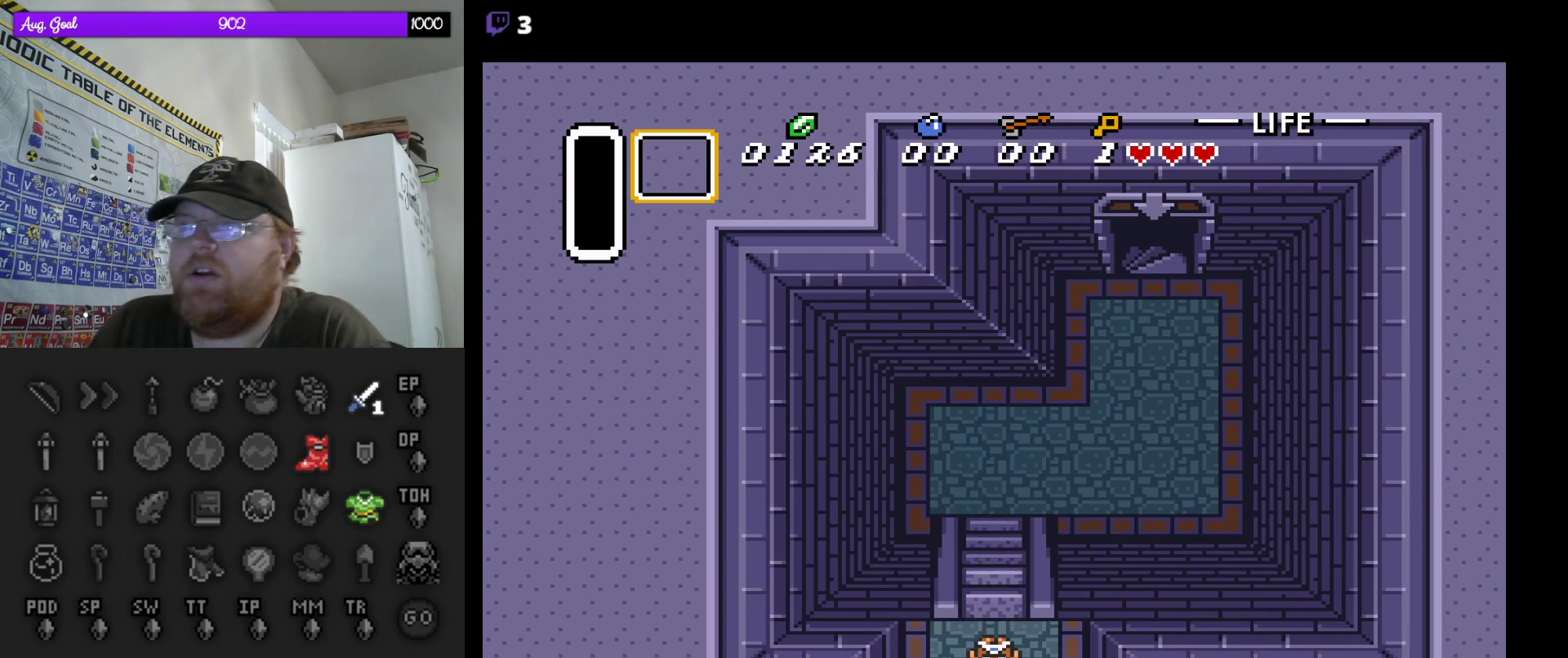
{"buttons": ["A"], "events": [[367, "A", "down"], [433, "DPAD_DOWN", "up"]]}
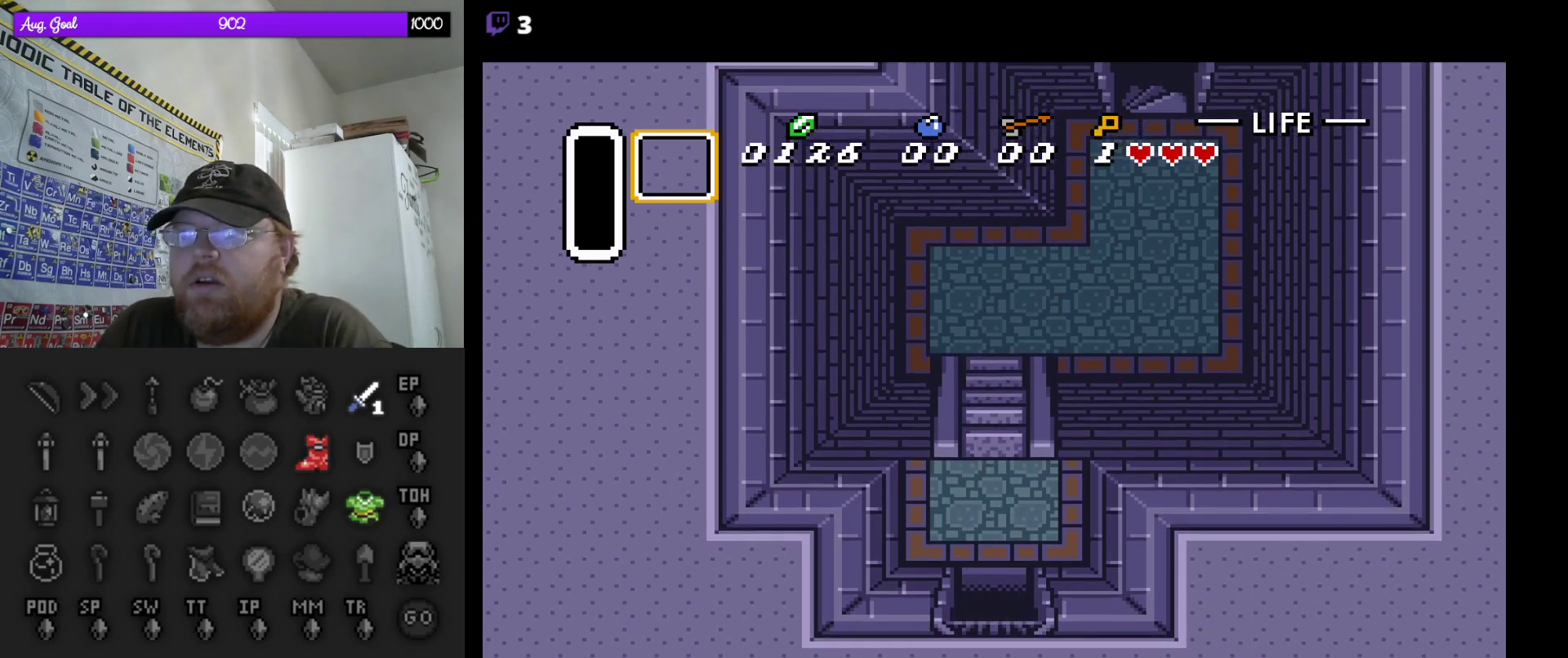
{"buttons": [], "events": [[400, "A", "up"]]}
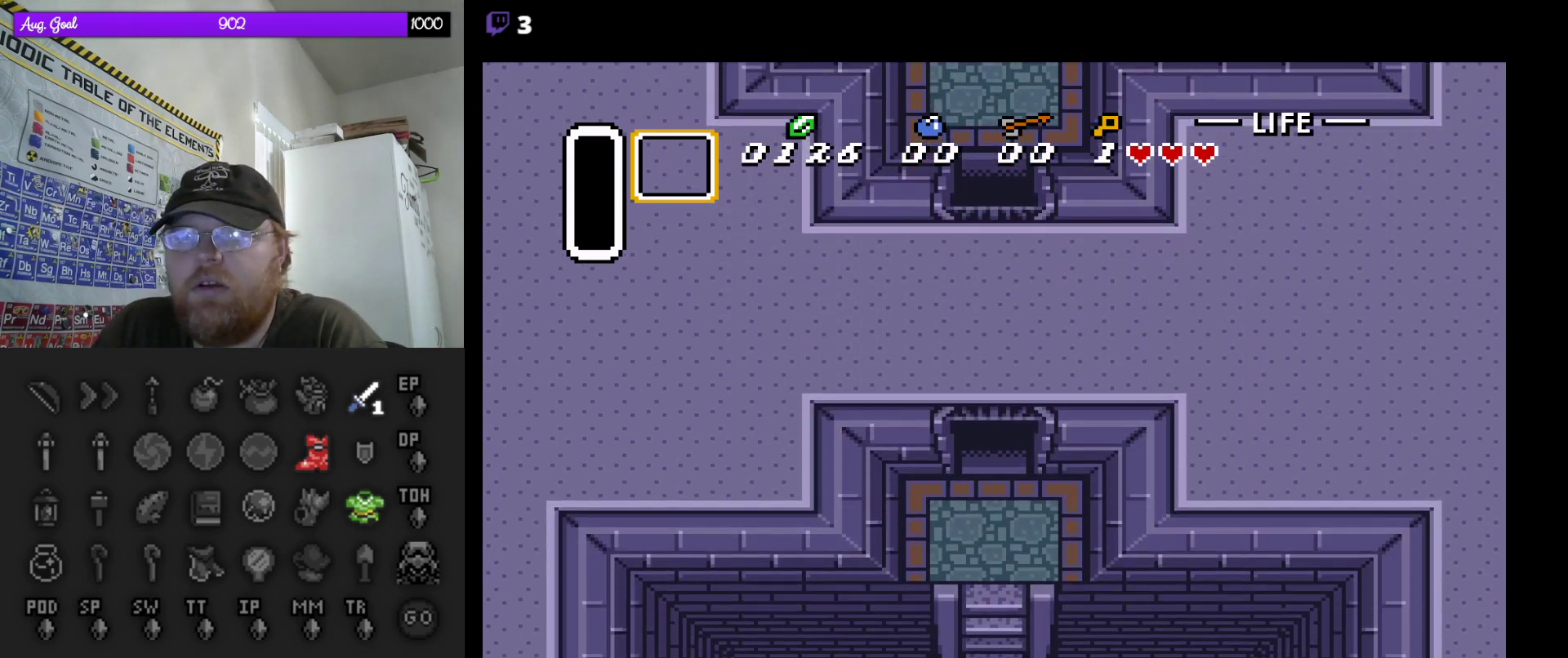
{"buttons": ["DPAD_DOWN"], "events": [[300, "DPAD_DOWN", "down"]]}
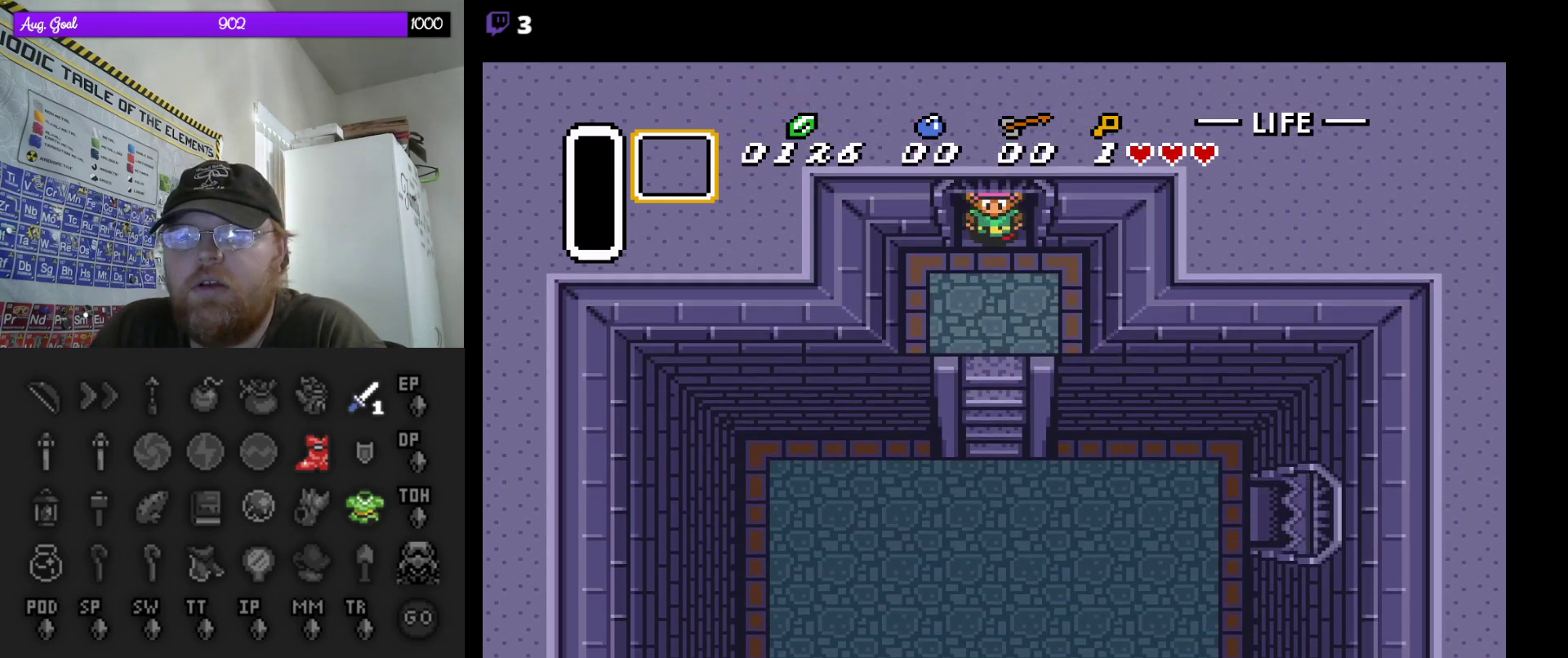
{"buttons": ["DPAD_DOWN"], "events": []}
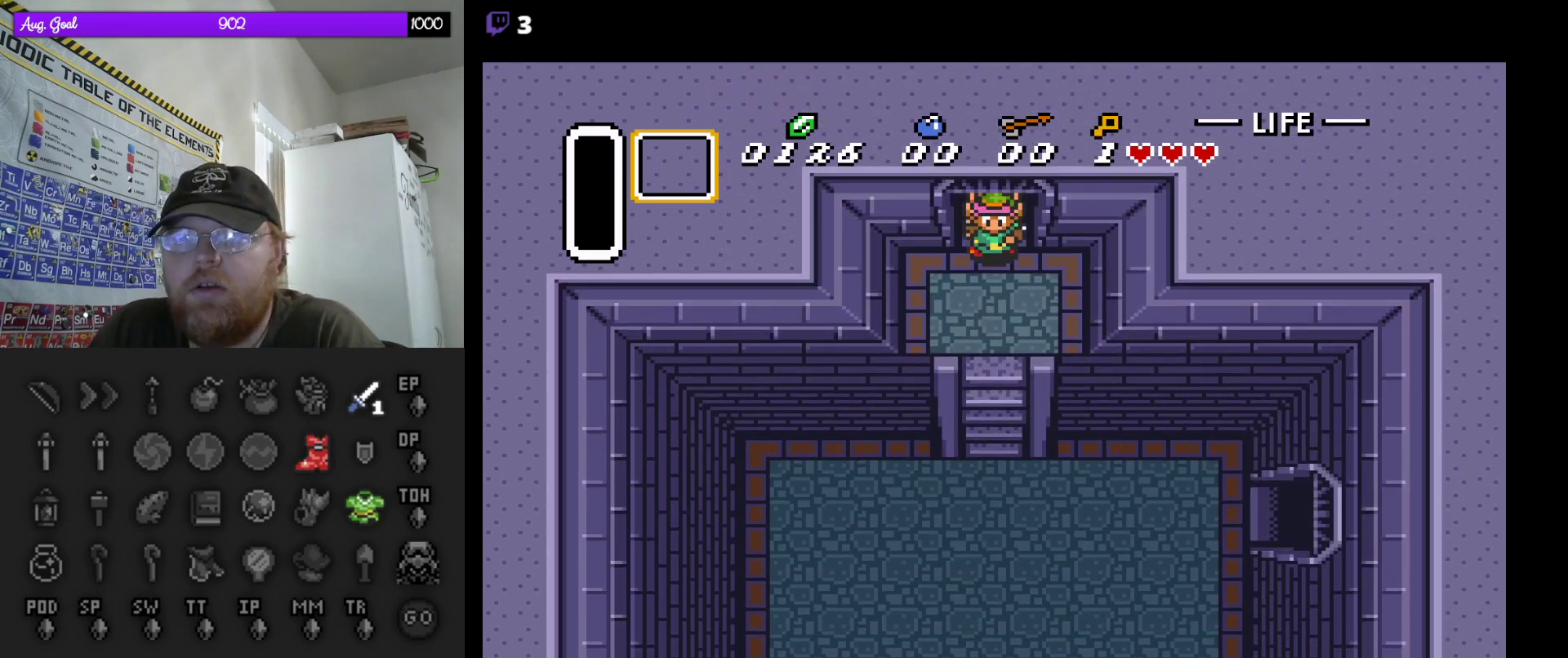
{"buttons": ["DPAD_DOWN"], "events": []}
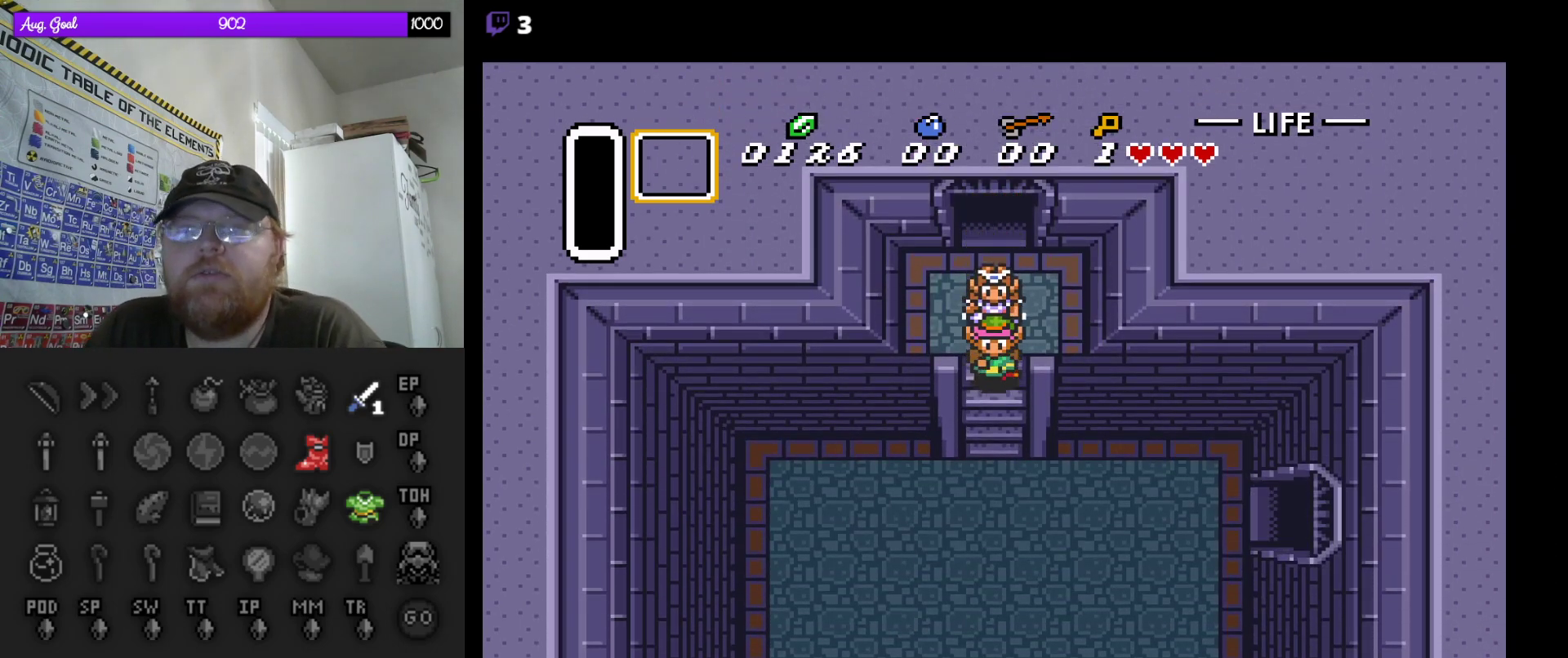
{"buttons": ["DPAD_DOWN"], "events": []}
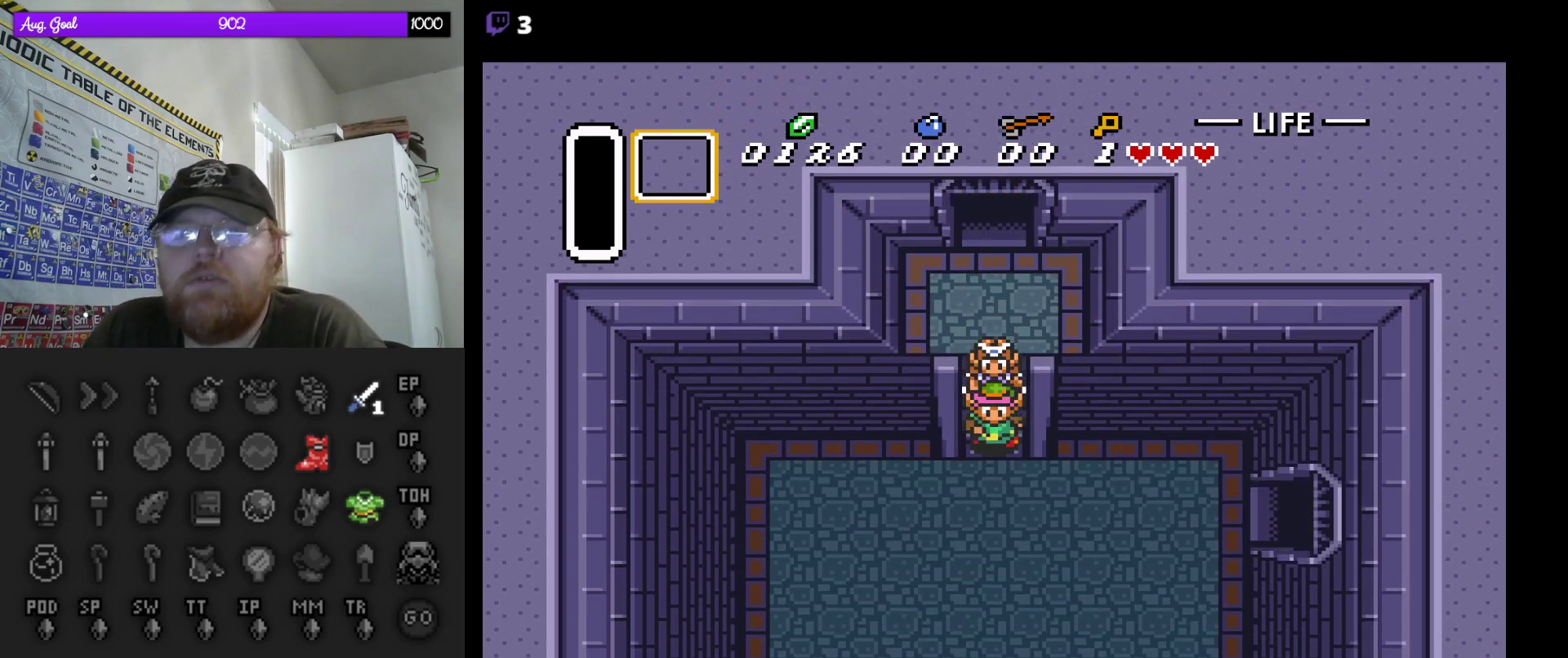
{"buttons": ["A"], "events": [[417, "A", "down"], [417, "DPAD_DOWN", "up"]]}
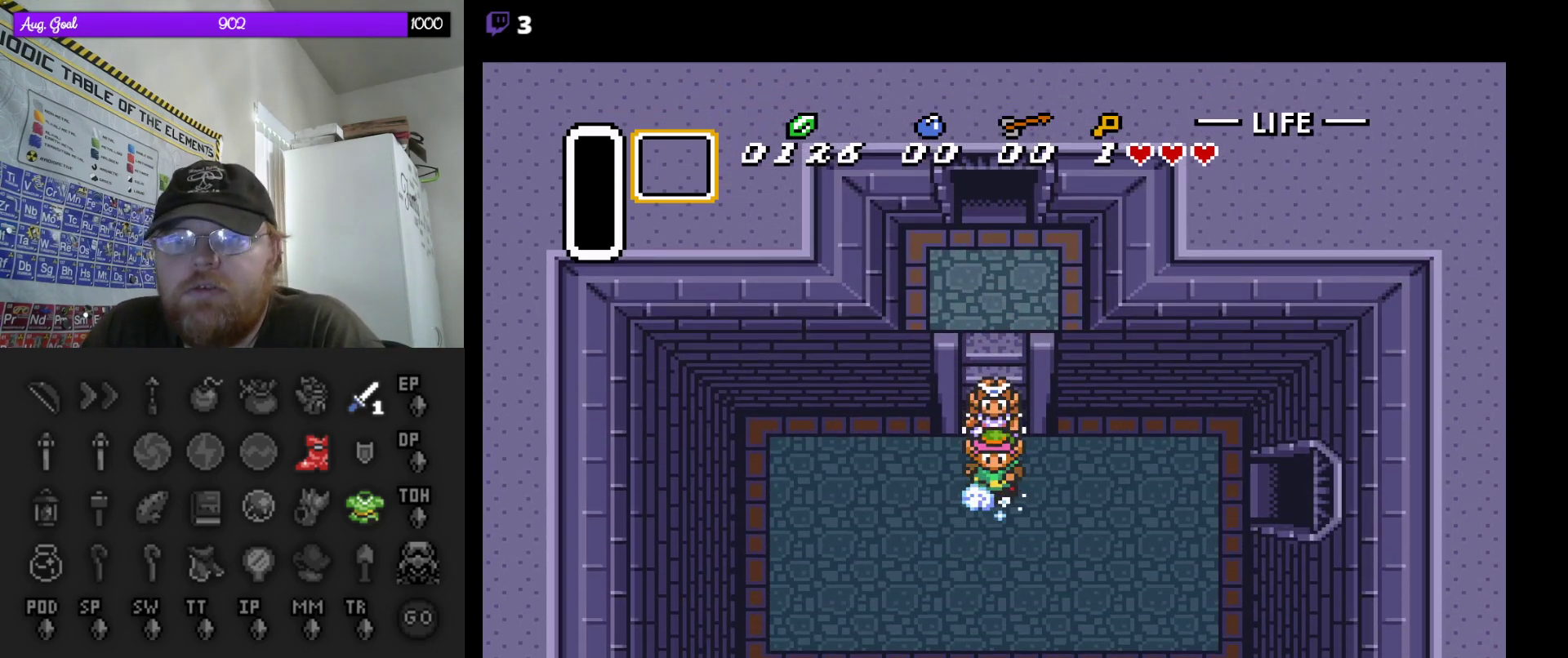
{"buttons": ["A"], "events": []}
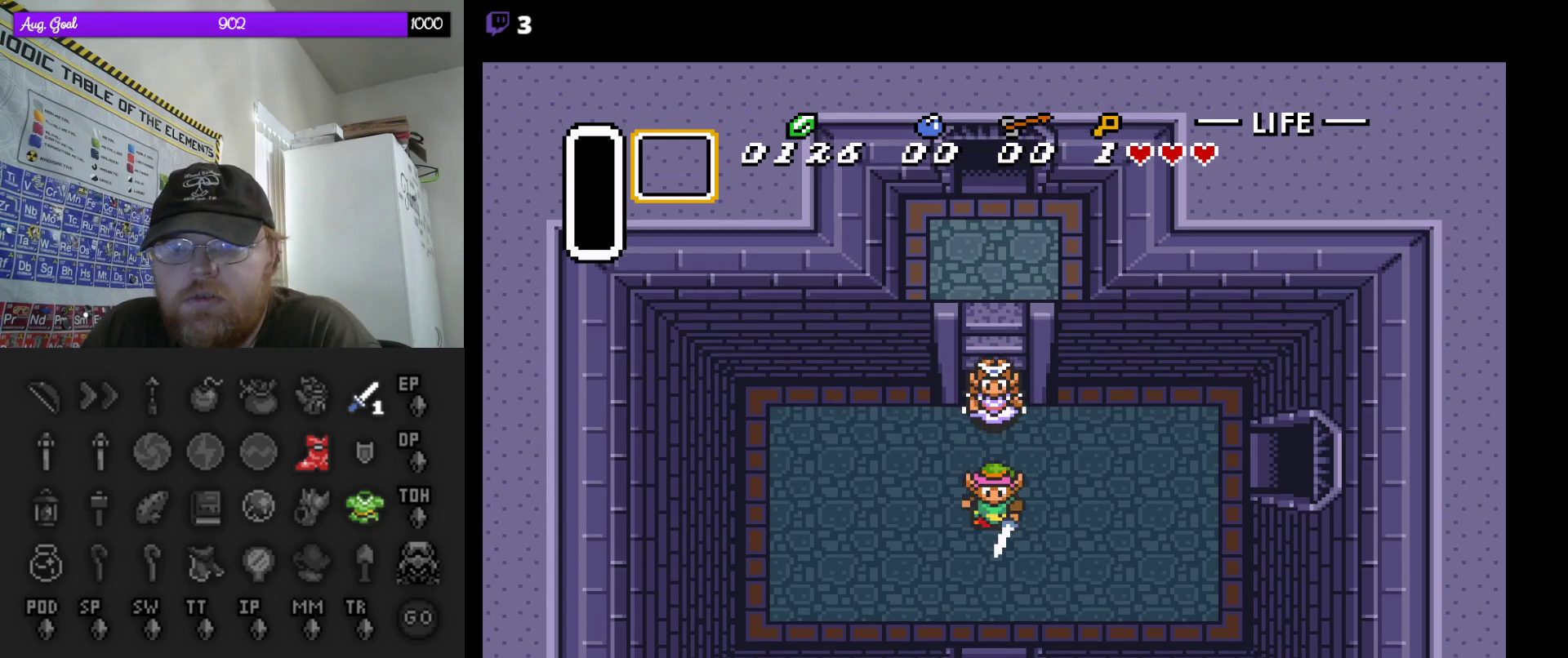
{"buttons": ["A"], "events": []}
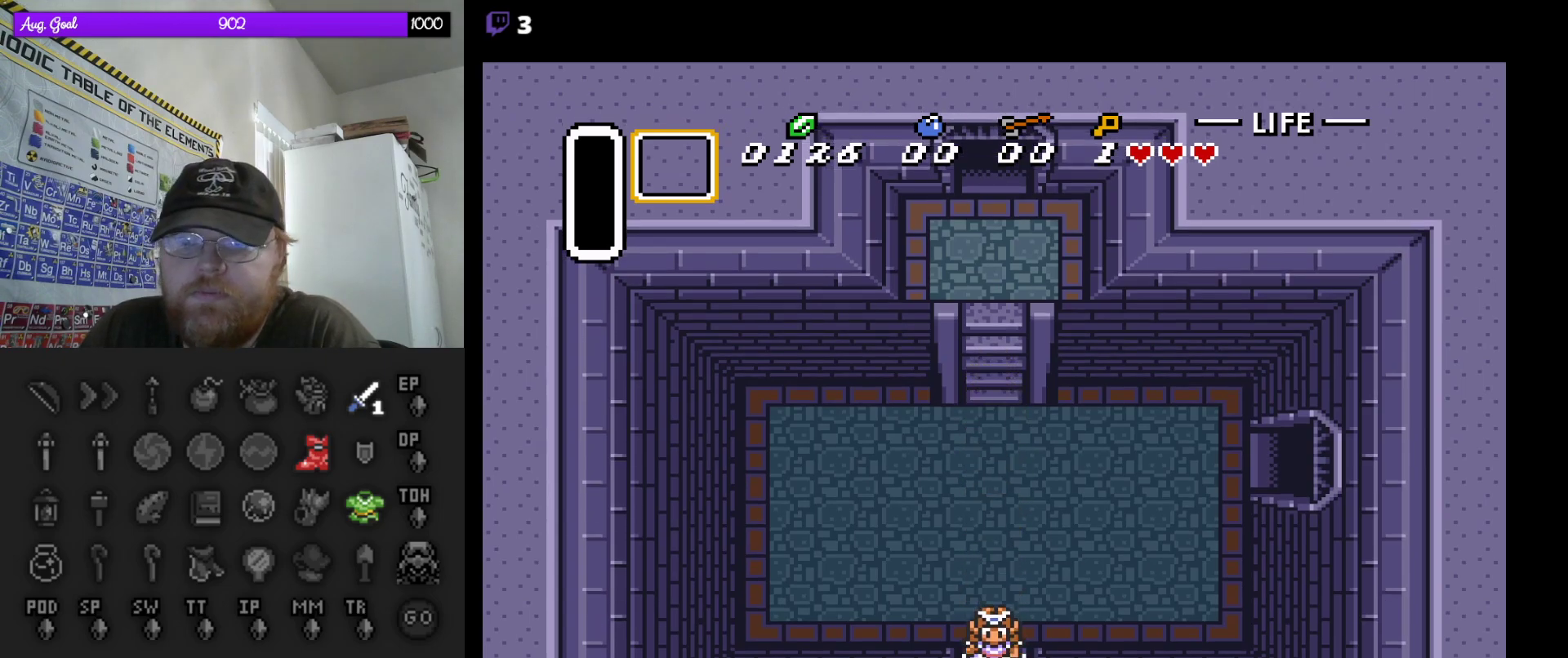
{"buttons": ["A"], "events": []}